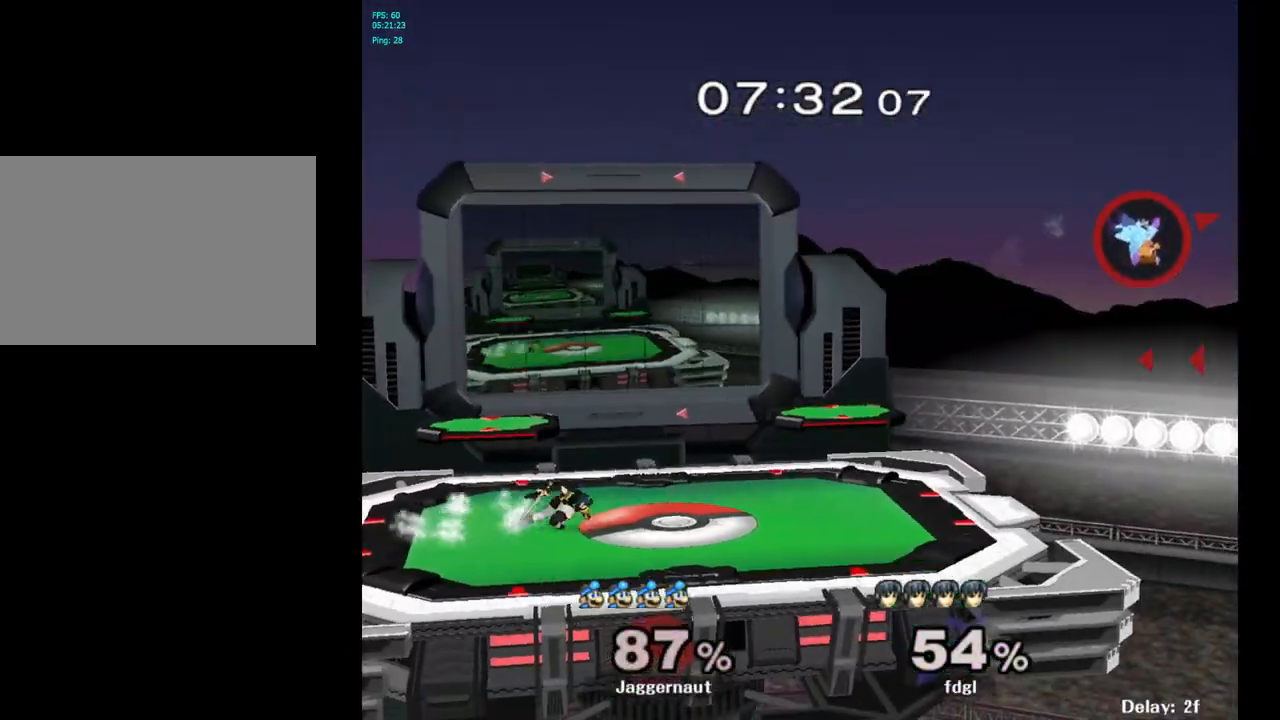
Gameplay with a controller (Nintendo layout); each line is a JSON object with the inputs held at the frame after it. "events" lists button and stick changes between this image and that frame as [ms after this image, input, new state], when the widget could be followed in between. Not read: L3 R3.
{"buttons": ["Y"], "left_stick": "left", "right_stick": "center", "events": [[17, "Y", "up"], [83, "Y", "down"], [167, "Y", "up"], [233, "Y", "down"], [317, "Y", "up"], [383, "Y", "down"], [450, "Y", "up"], [500, "Y", "down"]]}
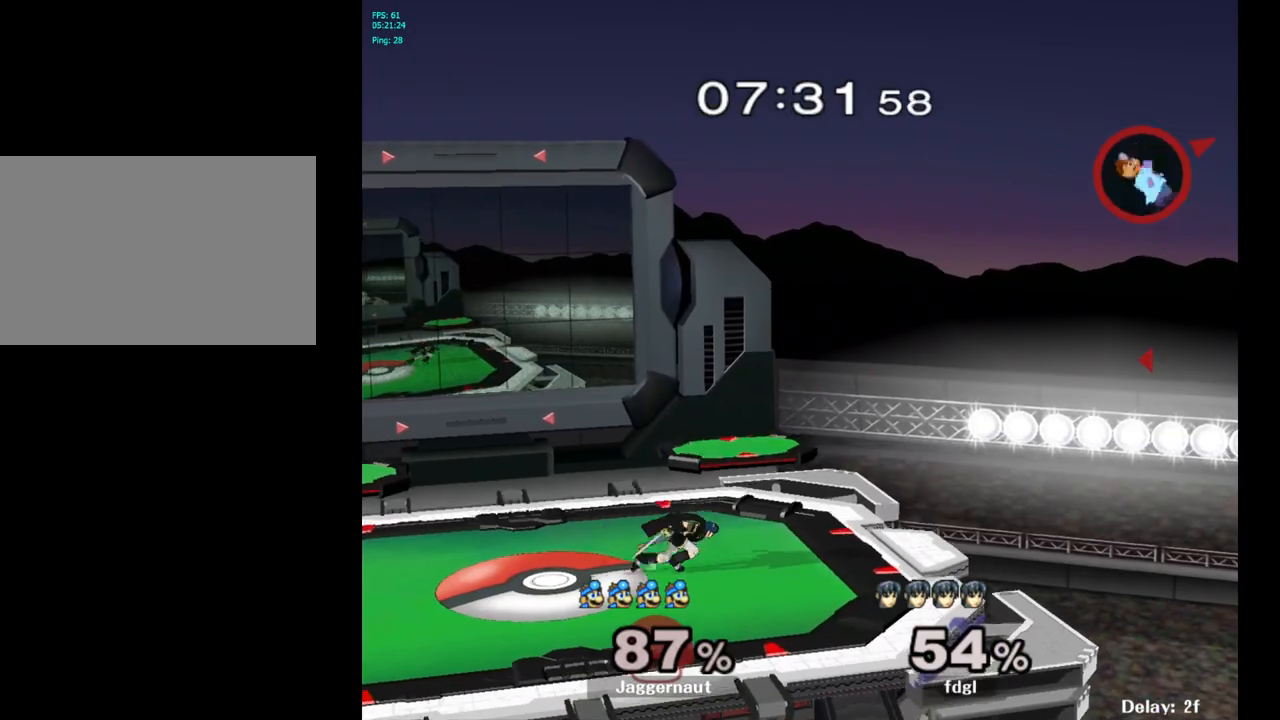
{"buttons": [], "left_stick": "left", "right_stick": "center", "events": [[100, "Y", "up"], [233, "Y", "down"], [367, "Y", "up"]]}
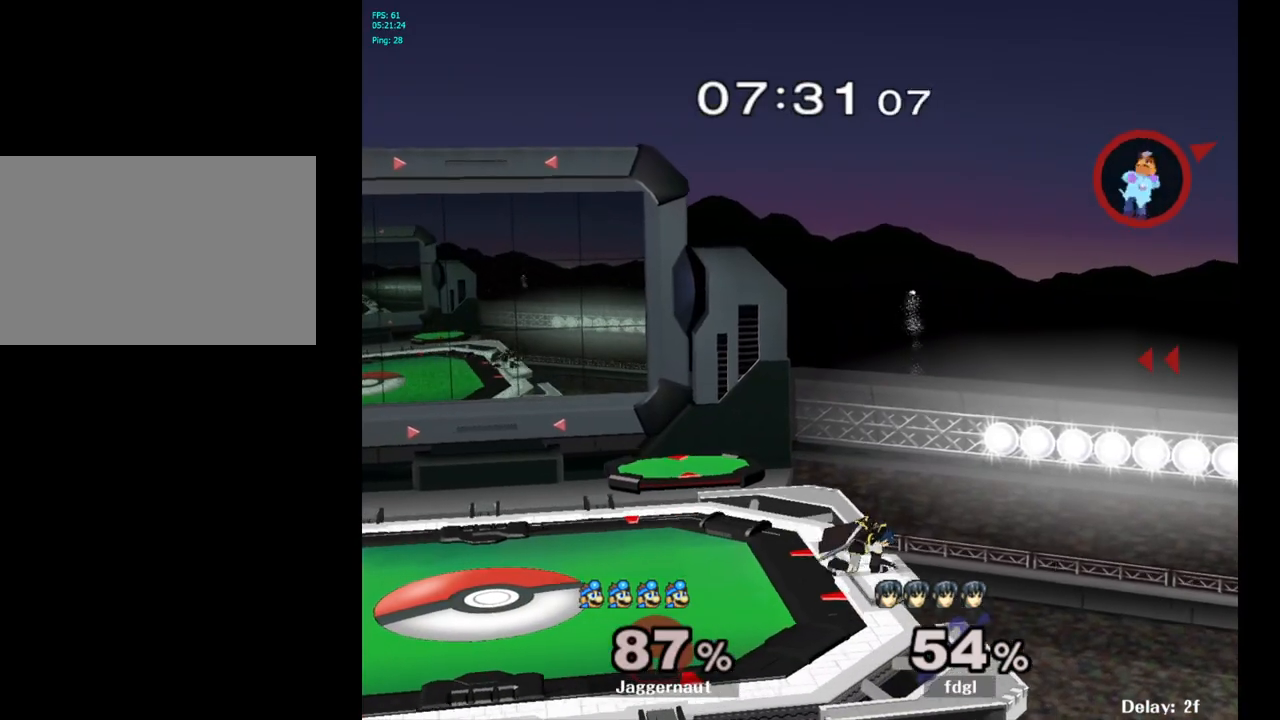
{"buttons": [], "left_stick": "down-left", "right_stick": "center", "events": [[67, "left_stick", "down-left"], [300, "left_stick", "left"], [483, "left_stick", "down-left"]]}
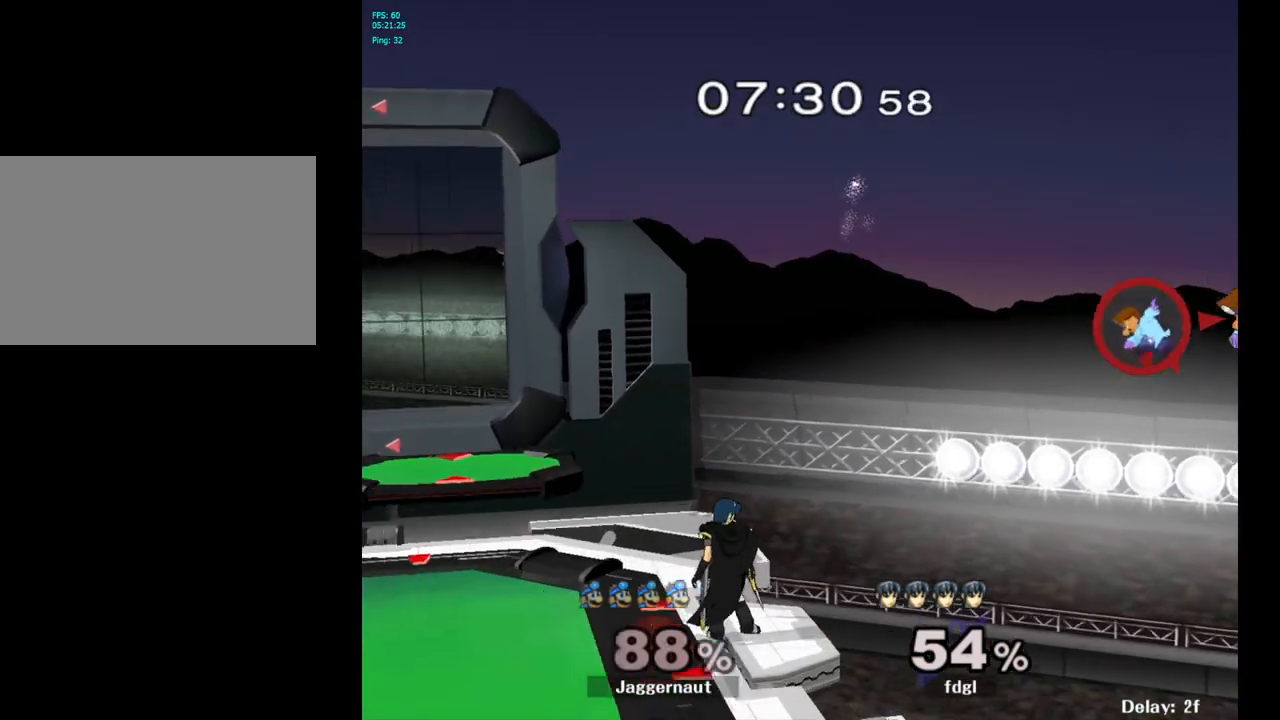
{"buttons": [], "left_stick": "left", "right_stick": "center", "events": [[267, "B", "down"], [300, "B", "up"], [367, "B", "down"], [417, "B", "up"], [467, "B", "down"], [483, "left_stick", "left"], [500, "B", "up"]]}
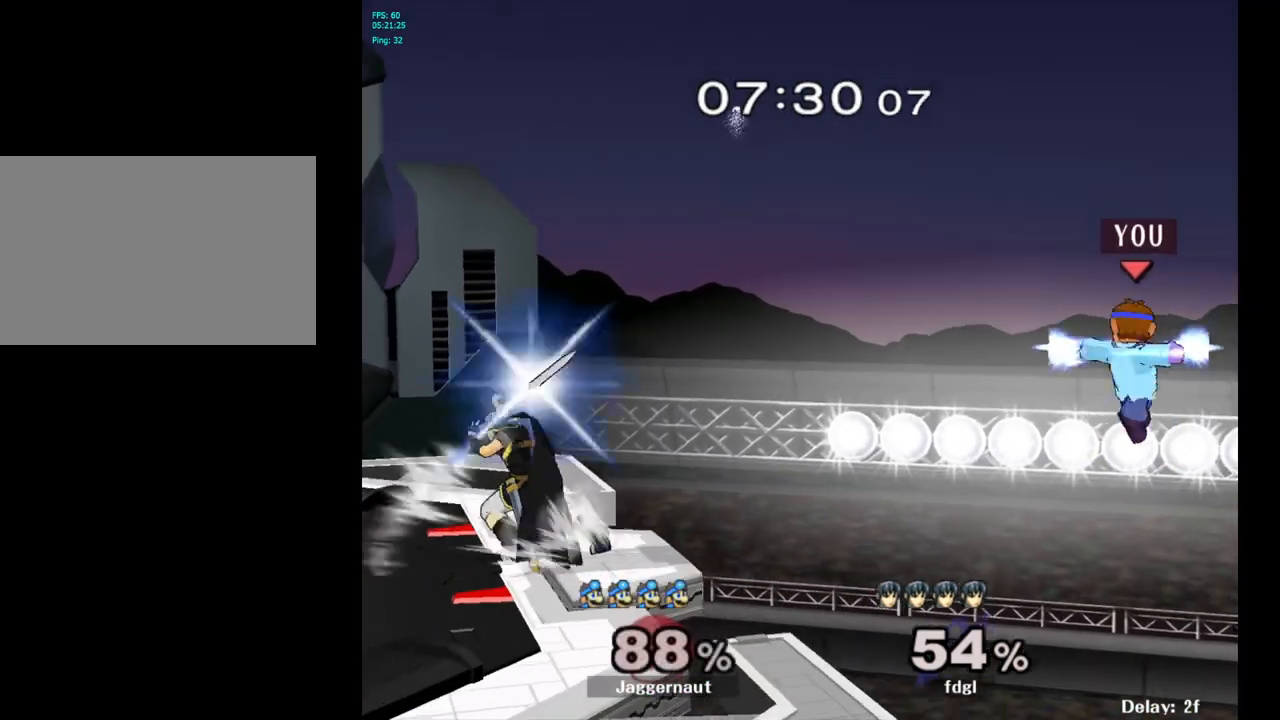
{"buttons": [], "left_stick": "left", "right_stick": "center", "events": [[83, "B", "down"], [167, "B", "up"], [217, "B", "down"], [267, "B", "up"], [283, "B", "down"], [333, "B", "up"]]}
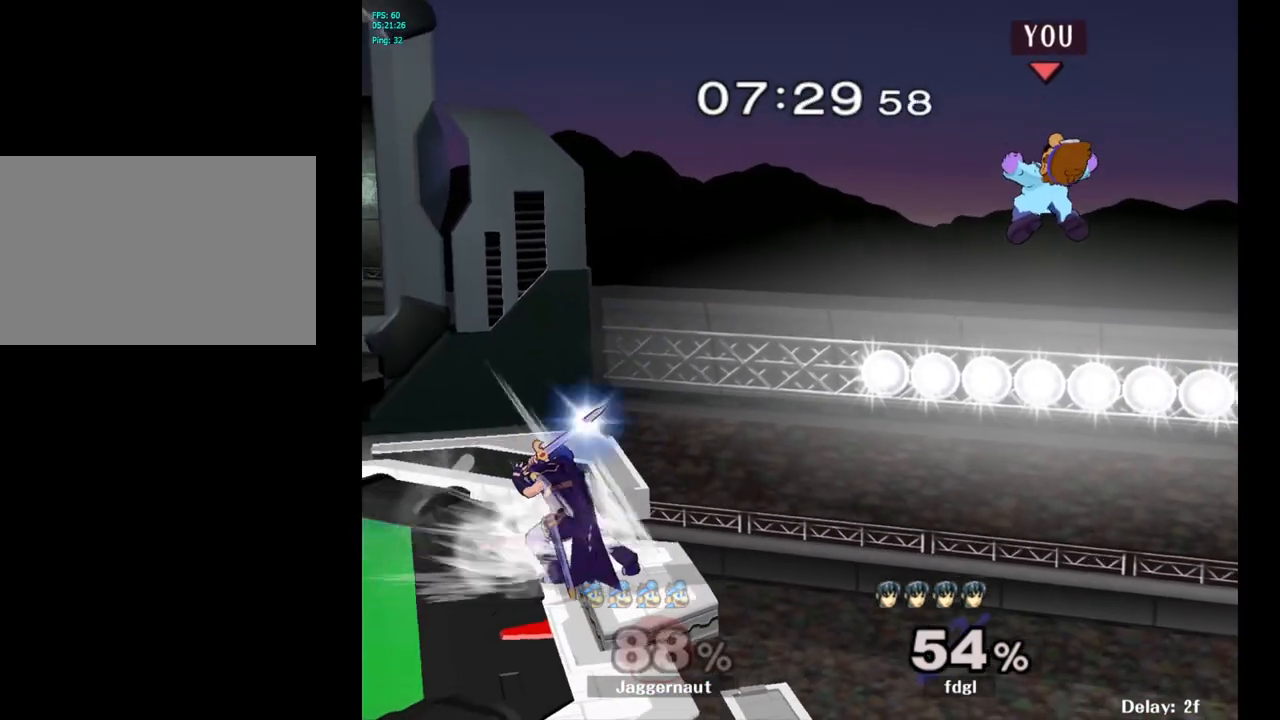
{"buttons": [], "left_stick": "left", "right_stick": "center", "events": [[67, "Y", "down"], [167, "Y", "up"], [233, "Y", "down"], [333, "Y", "up"], [417, "Y", "down"], [483, "Y", "up"]]}
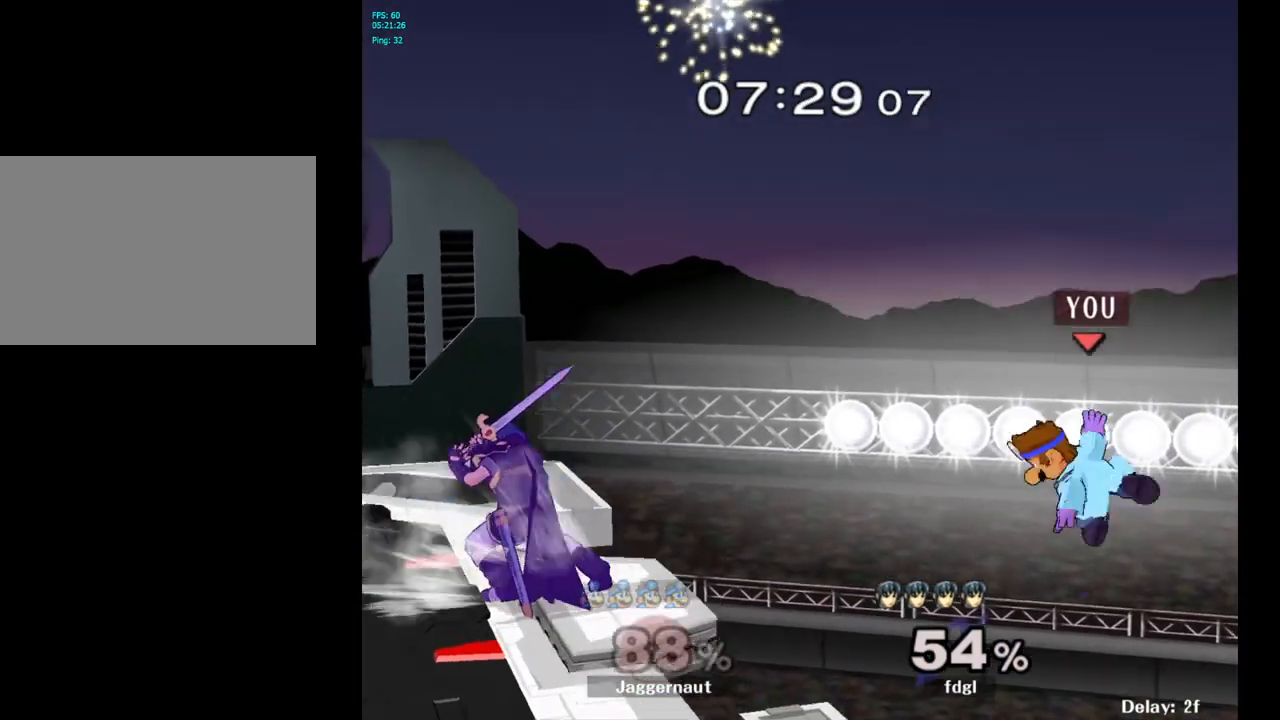
{"buttons": ["B"], "left_stick": "up-left", "right_stick": "center", "events": [[67, "Y", "down"], [167, "left_stick", "up-left"], [200, "Y", "up"], [417, "B", "down"]]}
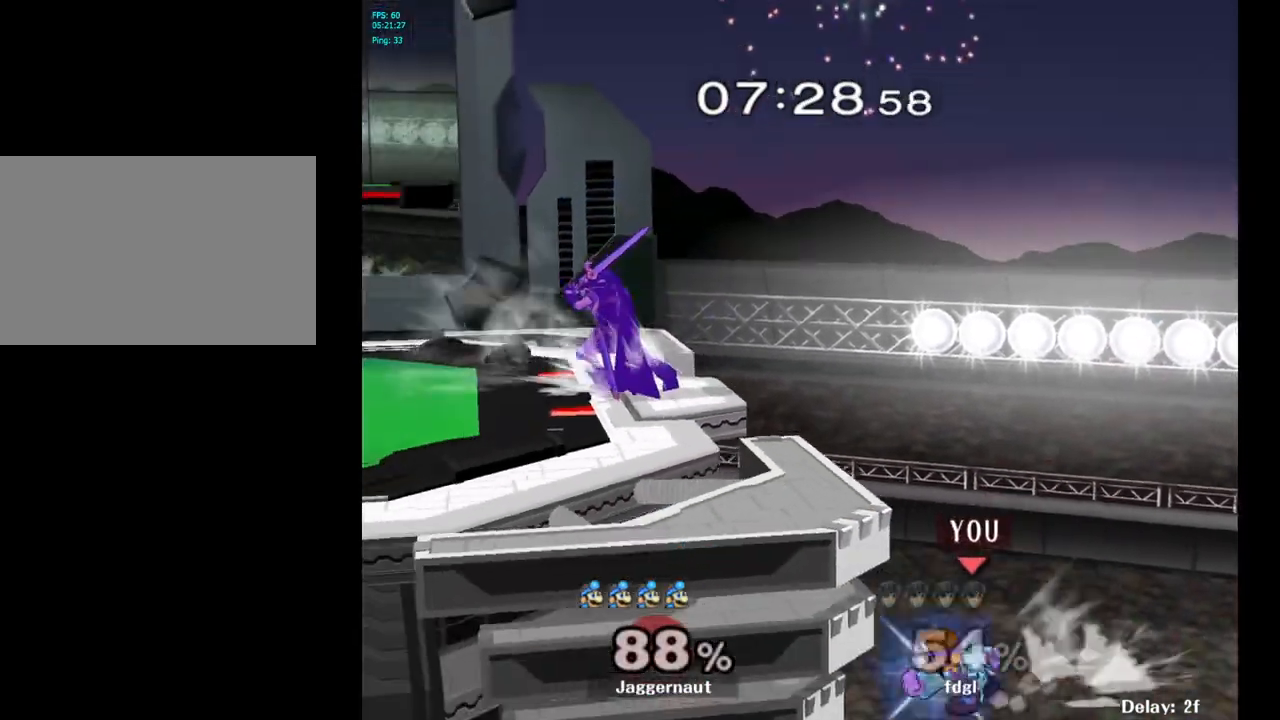
{"buttons": [], "left_stick": "center", "right_stick": "center", "events": [[50, "B", "up"], [250, "left_stick", "up-right"], [450, "left_stick", "up-left"], [500, "left_stick", "center"]]}
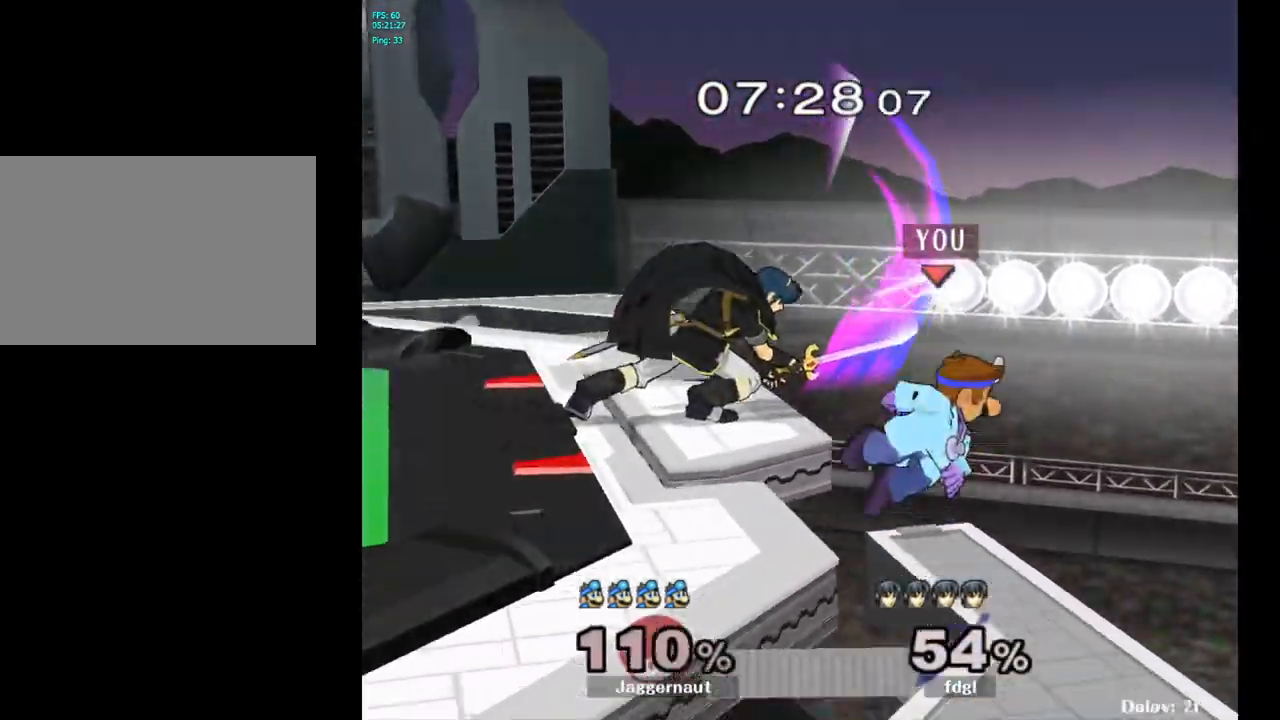
{"buttons": [], "left_stick": "left", "right_stick": "center", "events": [[200, "left_stick", "left"]]}
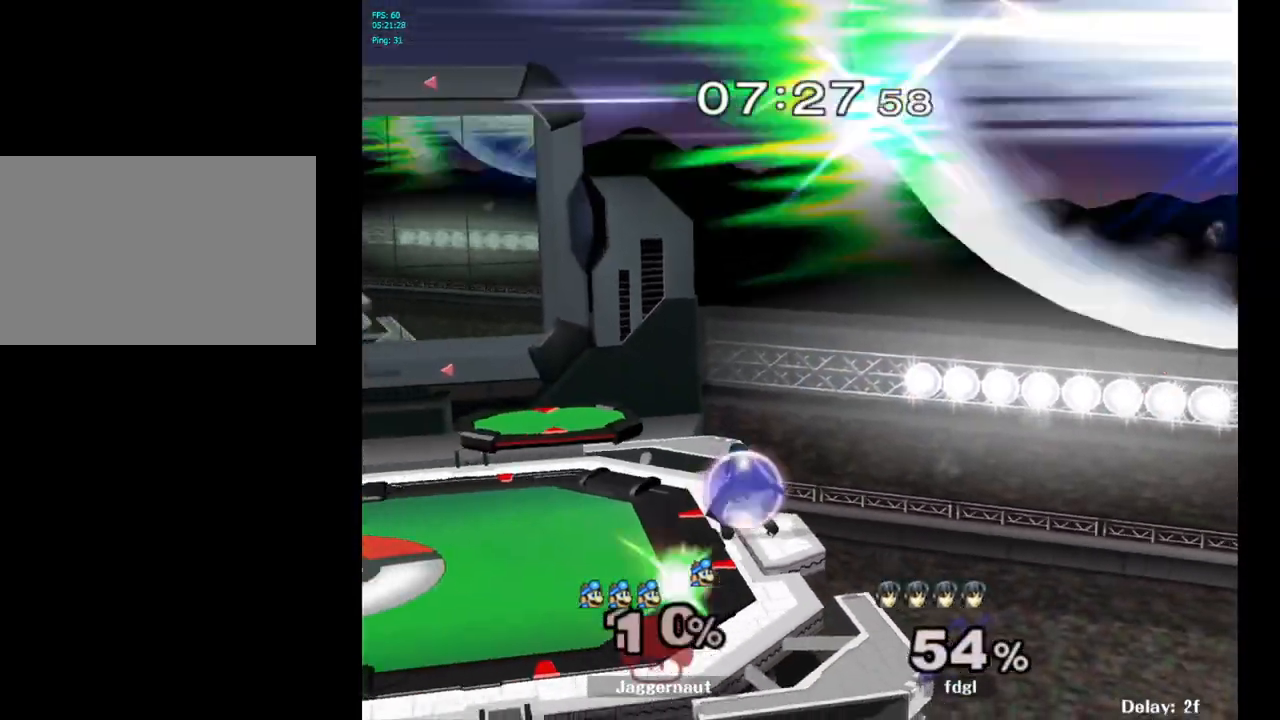
{"buttons": [], "left_stick": "center", "right_stick": "center", "events": [[50, "left_stick", "center"]]}
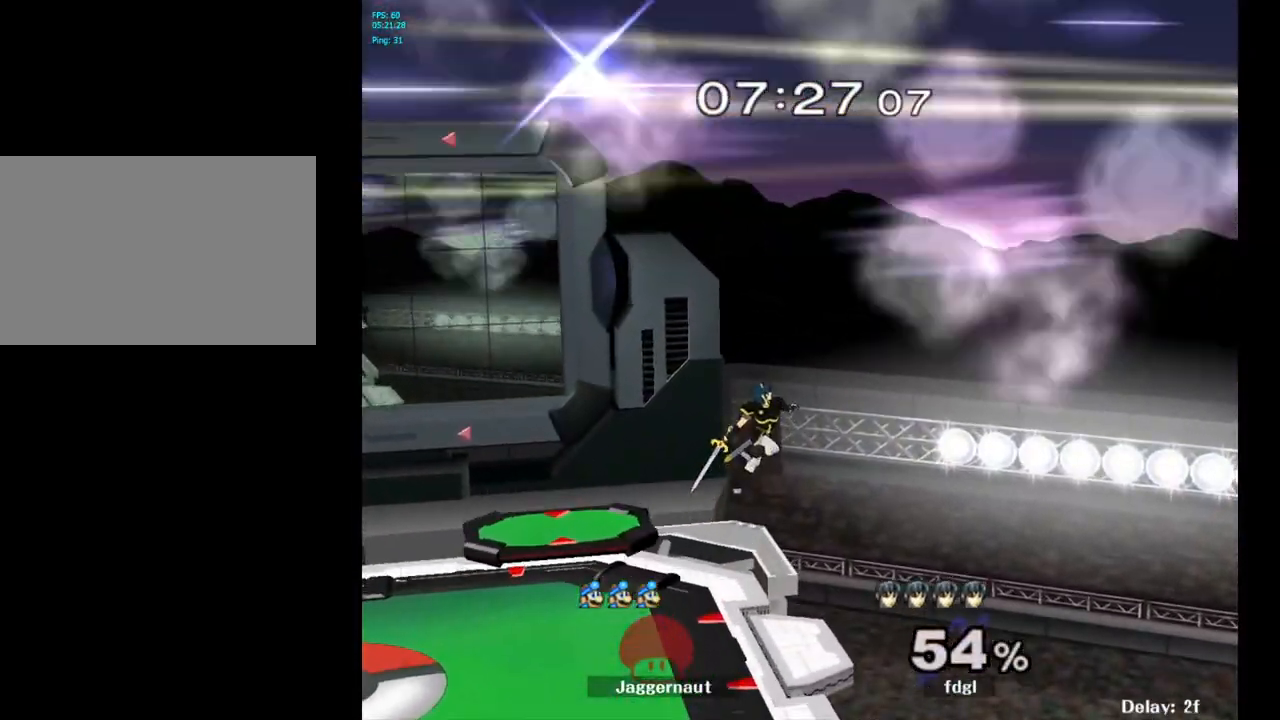
{"buttons": [], "left_stick": "center", "right_stick": "center", "events": []}
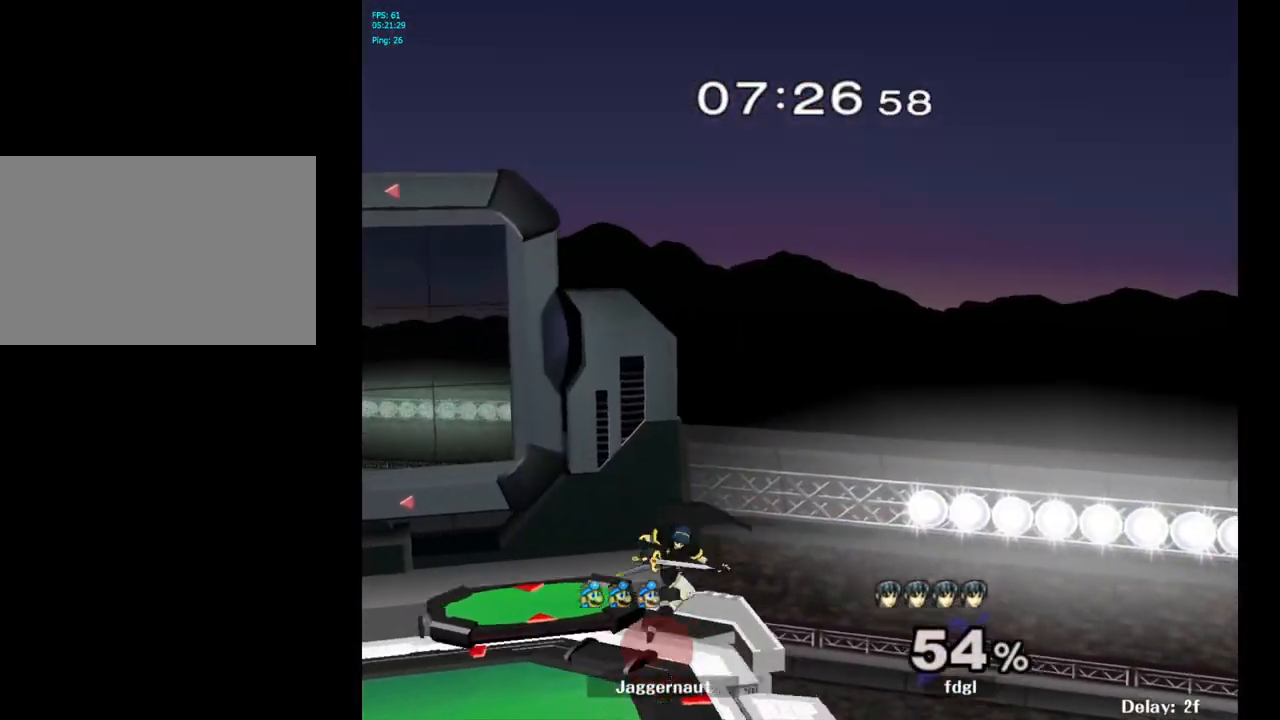
{"buttons": [], "left_stick": "right", "right_stick": "center", "events": [[450, "left_stick", "right"]]}
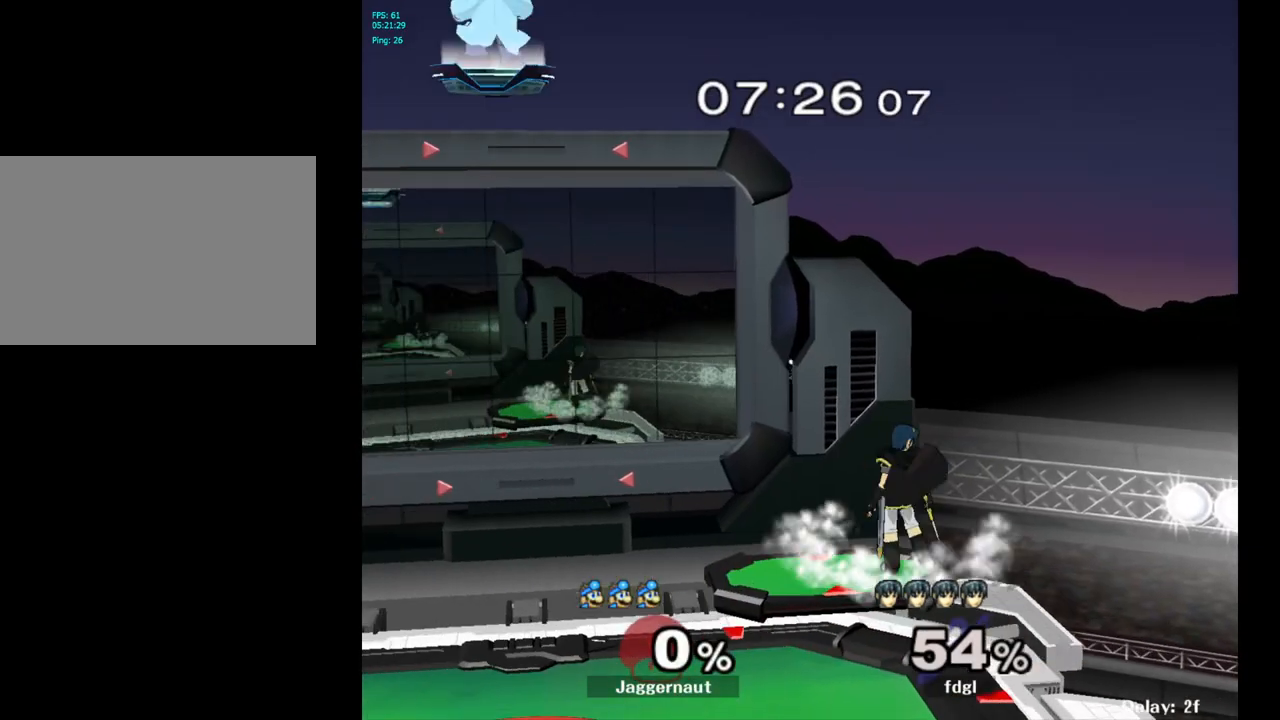
{"buttons": [], "left_stick": "right", "right_stick": "center", "events": []}
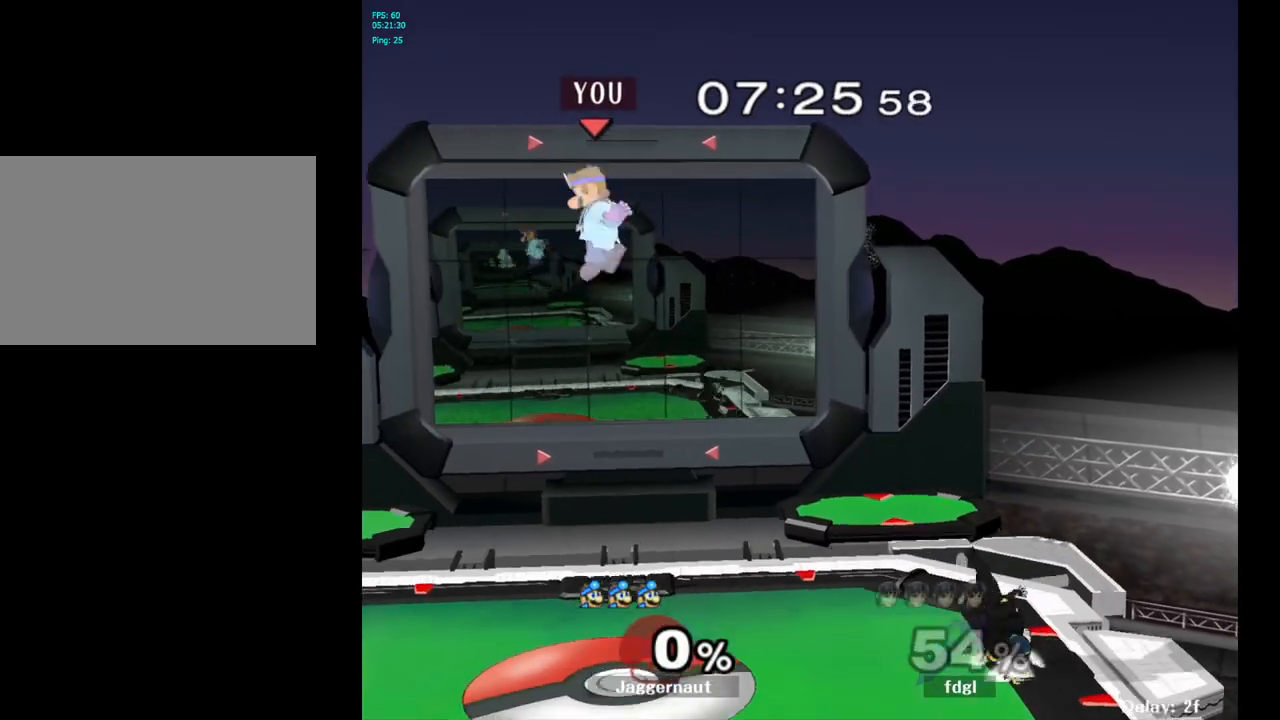
{"buttons": [], "left_stick": "down-right", "right_stick": "center", "events": [[317, "left_stick", "down-right"]]}
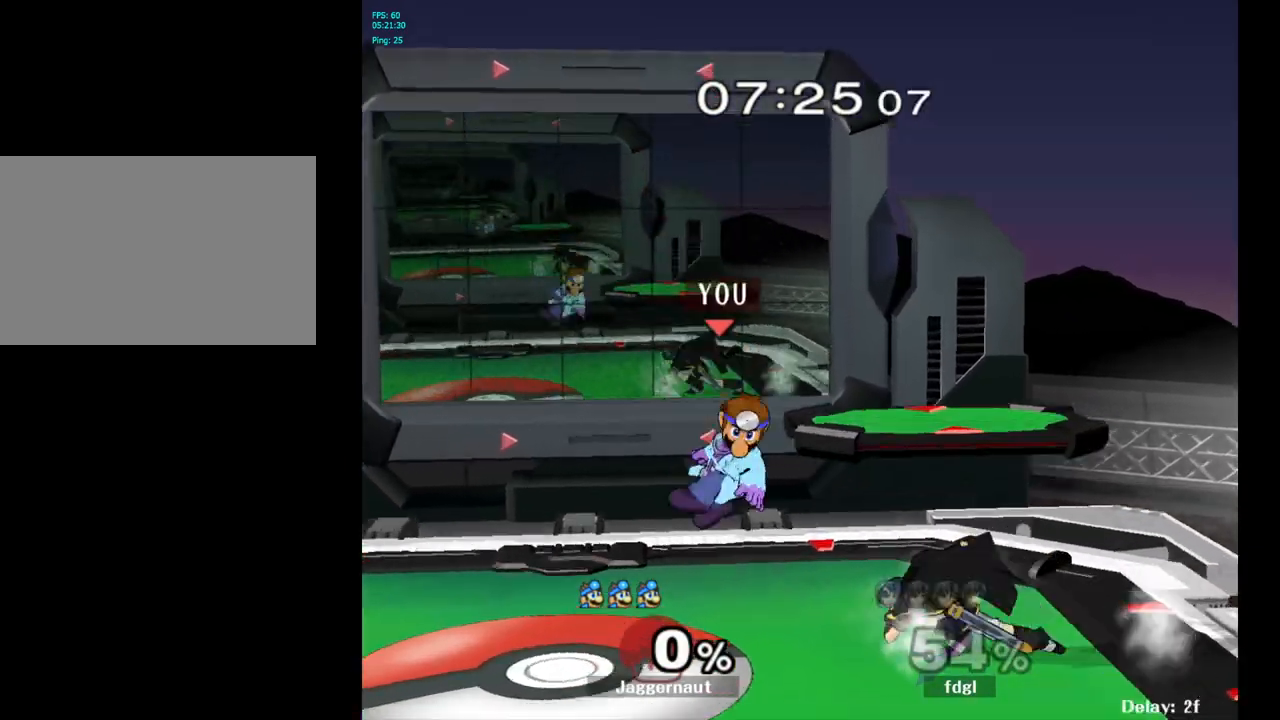
{"buttons": [], "left_stick": "left", "right_stick": "center", "events": [[100, "left_stick", "right"], [133, "Y", "down"], [250, "A", "down"], [317, "Y", "up"], [350, "left_stick", "left"], [417, "A", "up"]]}
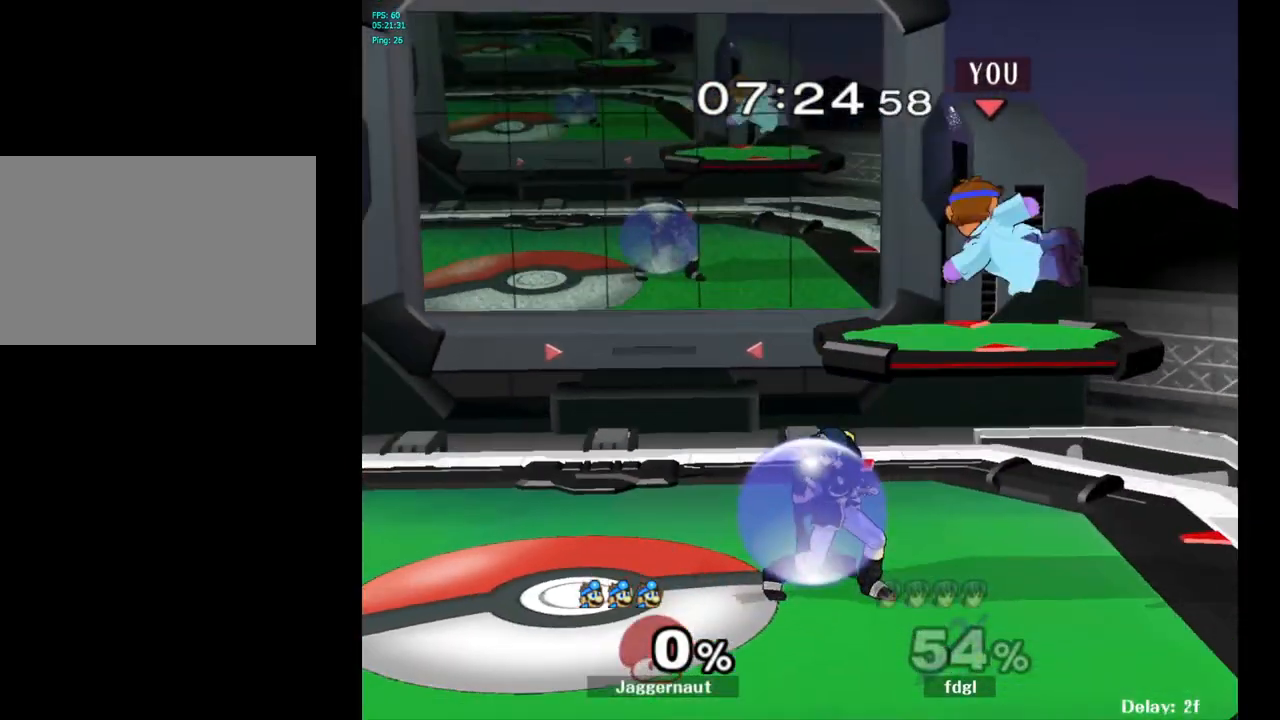
{"buttons": [], "left_stick": "left", "right_stick": "center", "events": [[33, "left_stick", "down-left"], [50, "R1", "down"], [217, "R1", "up"], [217, "left_stick", "center"], [350, "left_stick", "left"]]}
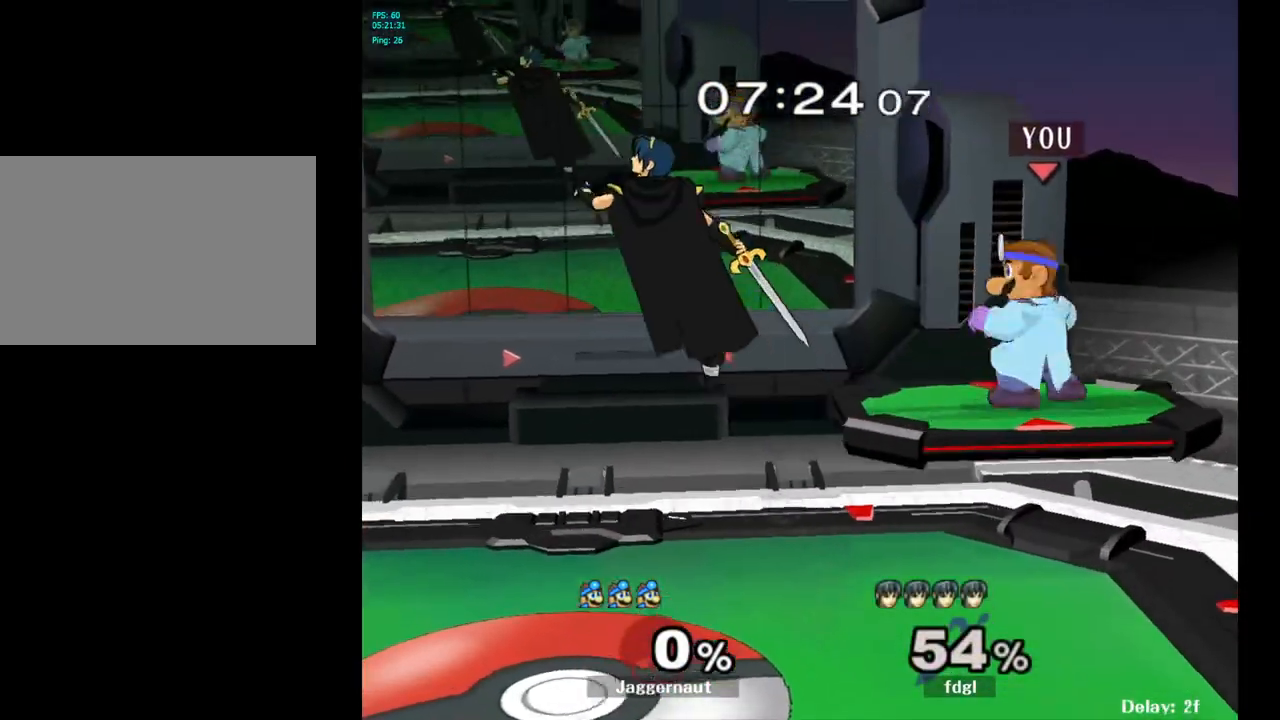
{"buttons": [], "left_stick": "center", "right_stick": "center", "events": [[150, "left_stick", "center"], [217, "left_stick", "left"], [367, "Y", "down"], [400, "Y", "up"], [483, "left_stick", "center"]]}
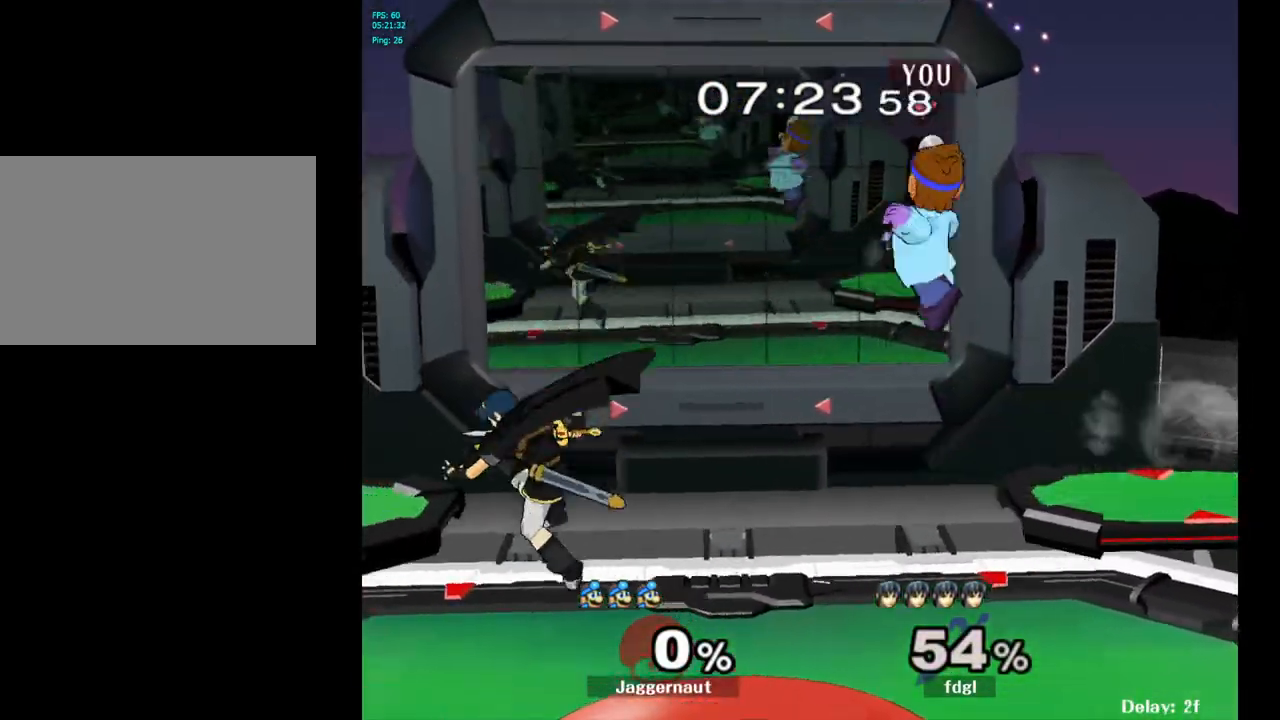
{"buttons": [], "left_stick": "left", "right_stick": "center", "events": [[317, "left_stick", "down-left"], [383, "right_stick", "left"], [433, "right_stick", "center"], [450, "left_stick", "left"]]}
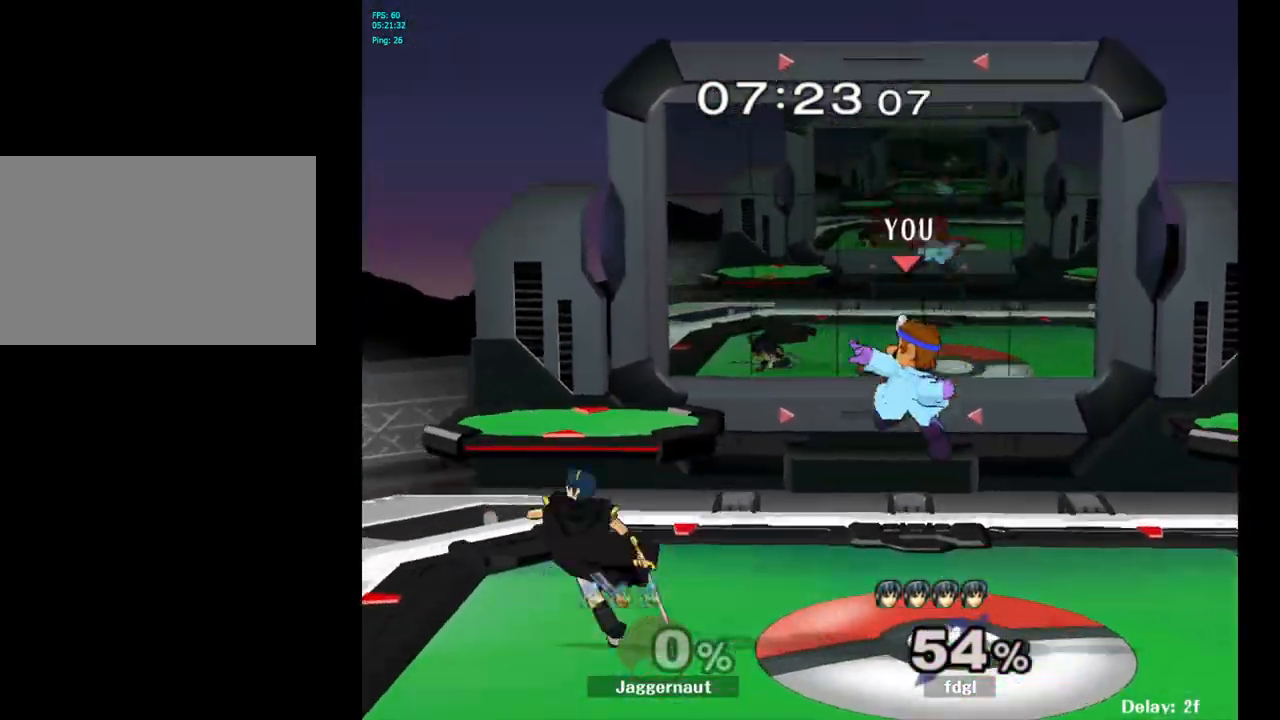
{"buttons": ["R1"], "left_stick": "center", "right_stick": "center", "events": [[150, "R1", "down"], [317, "left_stick", "center"]]}
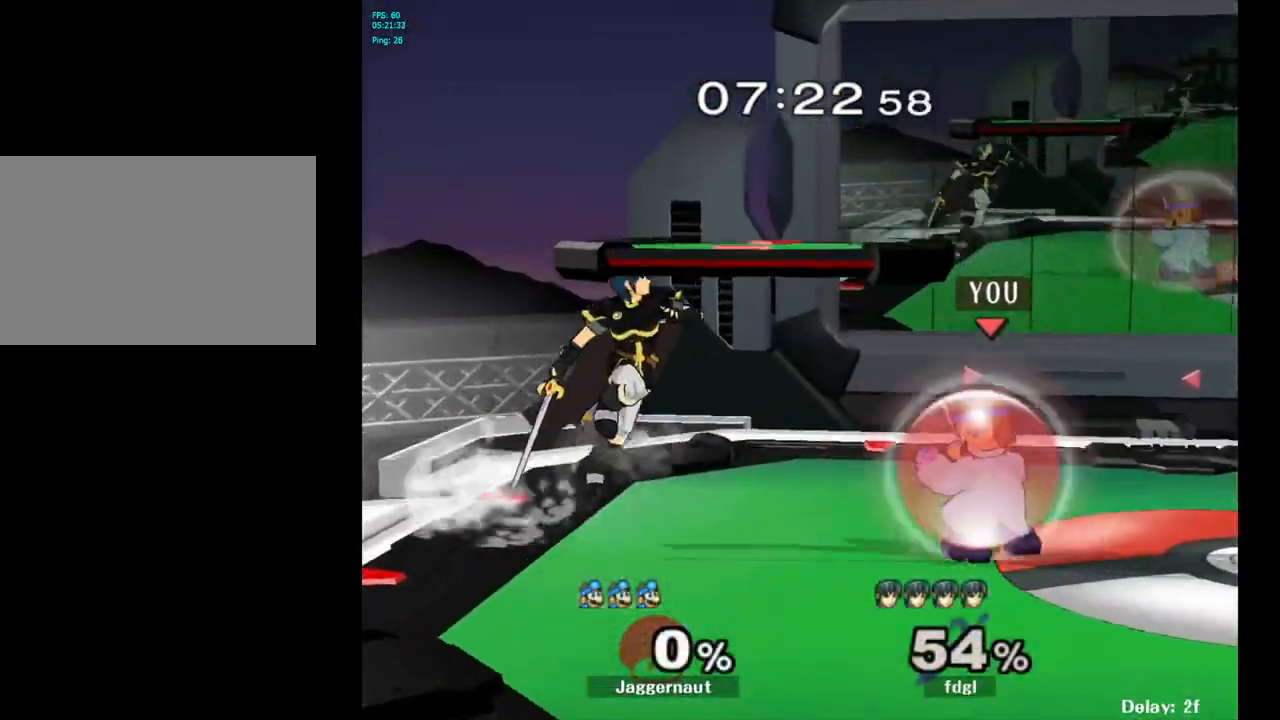
{"buttons": [], "left_stick": "center", "right_stick": "center", "events": [[67, "left_stick", "right"], [283, "R1", "up"], [333, "left_stick", "center"]]}
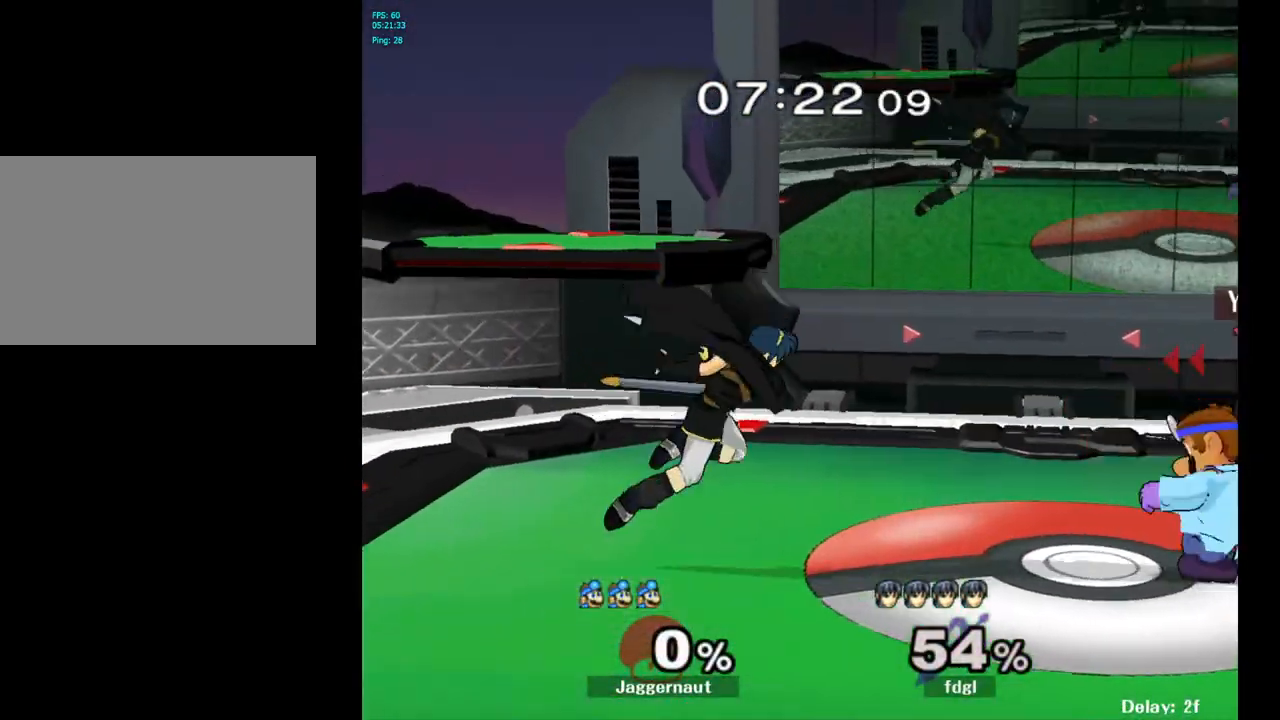
{"buttons": [], "left_stick": "down-left", "right_stick": "center", "events": [[67, "left_stick", "left"], [83, "Y", "down"], [117, "left_stick", "down-left"], [150, "R1", "down"], [250, "Y", "up"], [267, "R1", "up"], [367, "A", "down"], [483, "A", "up"]]}
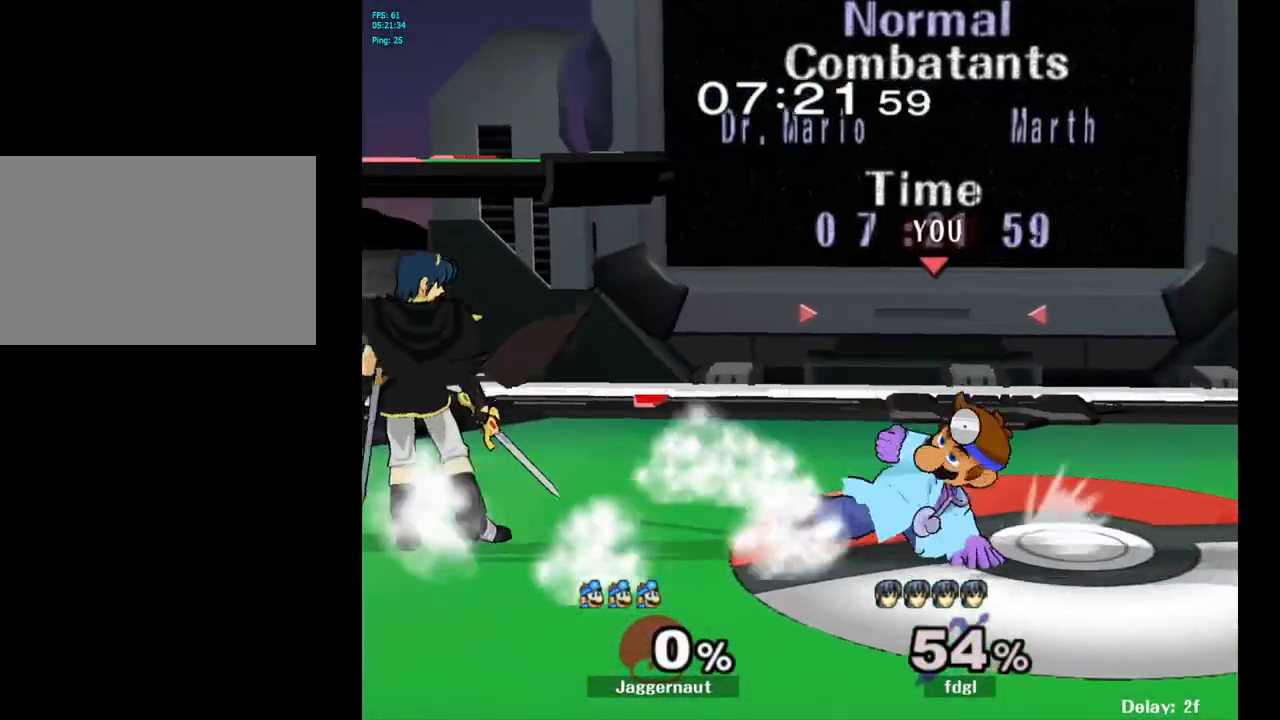
{"buttons": ["Y", "R1"], "left_stick": "down-right", "right_stick": "center", "events": [[133, "left_stick", "center"], [400, "Y", "down"], [400, "left_stick", "down-right"], [500, "R1", "down"]]}
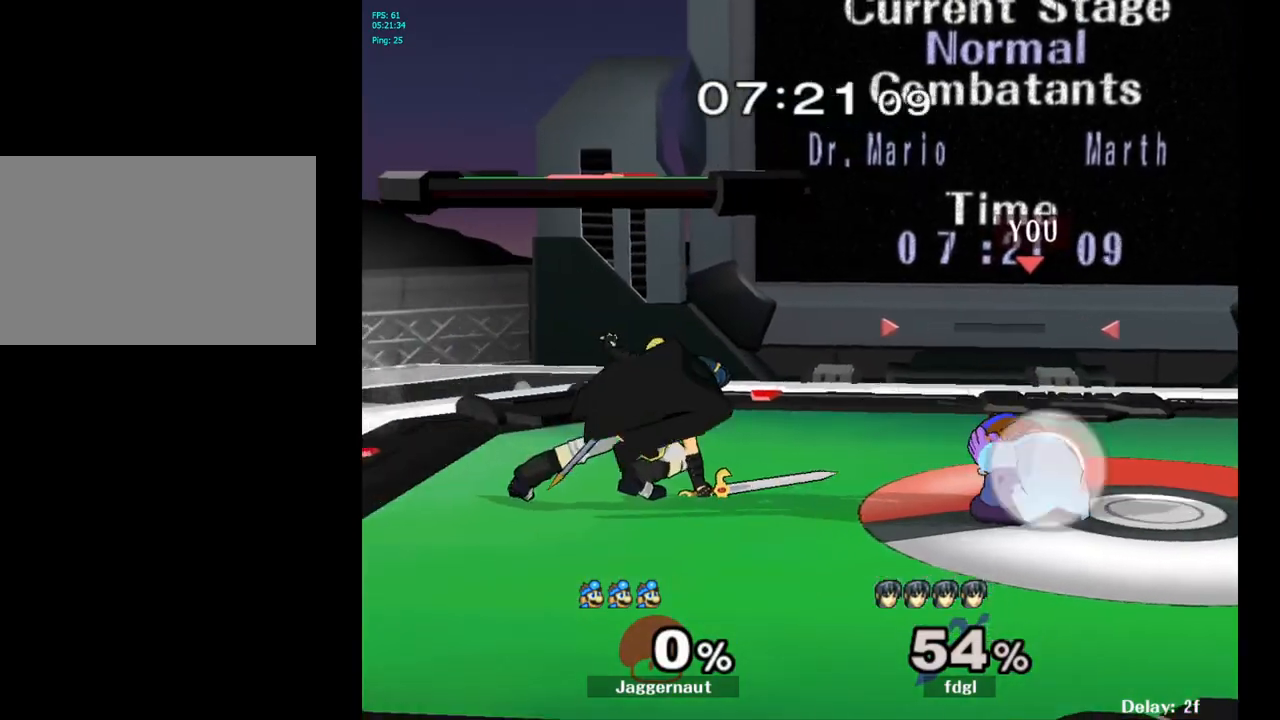
{"buttons": [], "left_stick": "left", "right_stick": "center", "events": [[100, "Y", "up"], [100, "left_stick", "center"], [117, "R1", "up"], [250, "left_stick", "down-left"], [283, "Y", "down"], [333, "R1", "down"], [450, "R1", "up"], [450, "Y", "up"], [500, "left_stick", "left"]]}
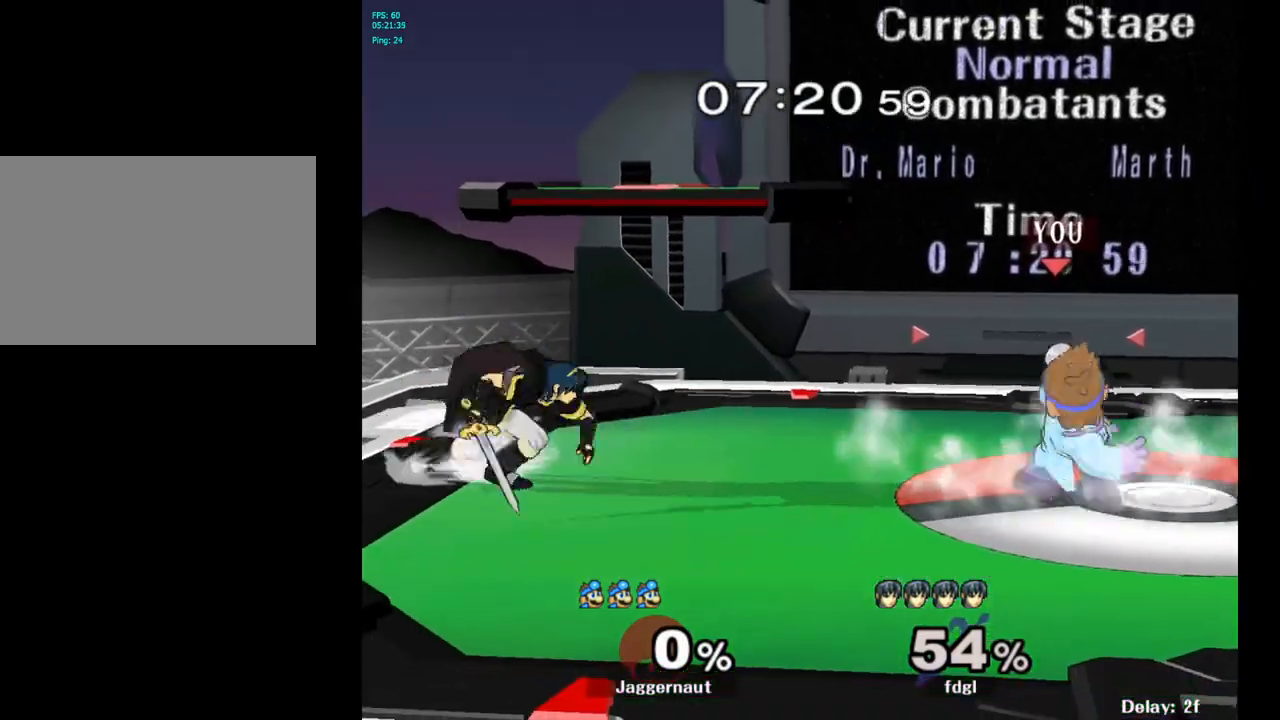
{"buttons": [], "left_stick": "down", "right_stick": "center", "events": [[167, "left_stick", "center"], [250, "left_stick", "down-left"], [267, "Y", "down"], [333, "R1", "down"], [450, "R1", "up"], [450, "Y", "up"], [450, "left_stick", "down"]]}
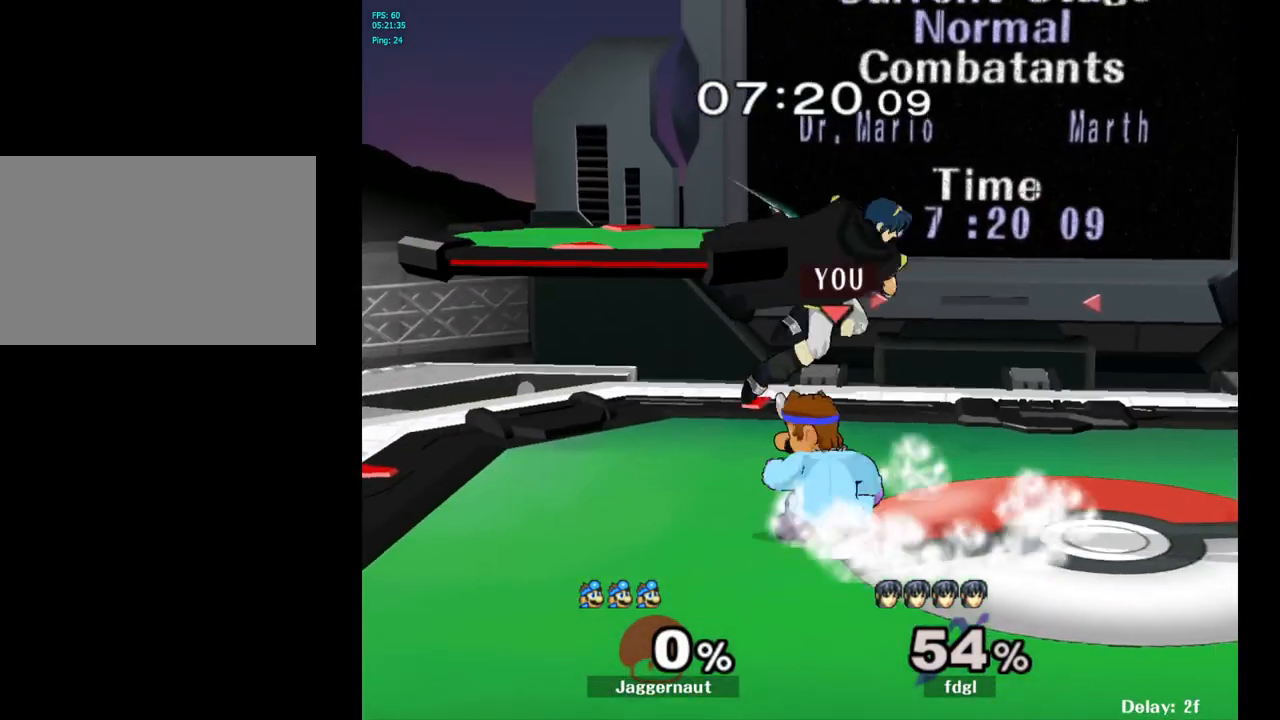
{"buttons": [], "left_stick": "center", "right_stick": "center", "events": [[83, "left_stick", "center"], [233, "left_stick", "right"], [350, "left_stick", "center"], [367, "A", "down"], [400, "Z", "down"], [467, "A", "up"], [500, "Z", "up"]]}
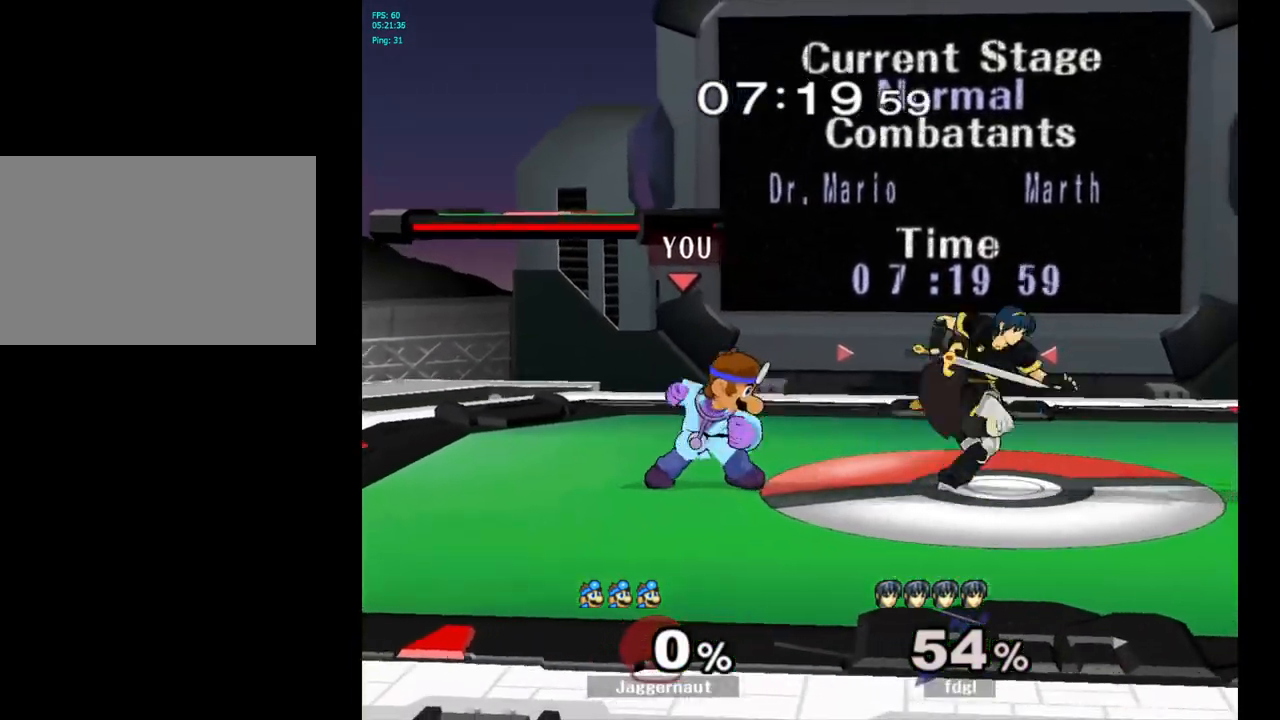
{"buttons": [], "left_stick": "center", "right_stick": "center", "events": [[317, "left_stick", "right"], [383, "Y", "down"], [400, "Y", "up"], [450, "left_stick", "center"]]}
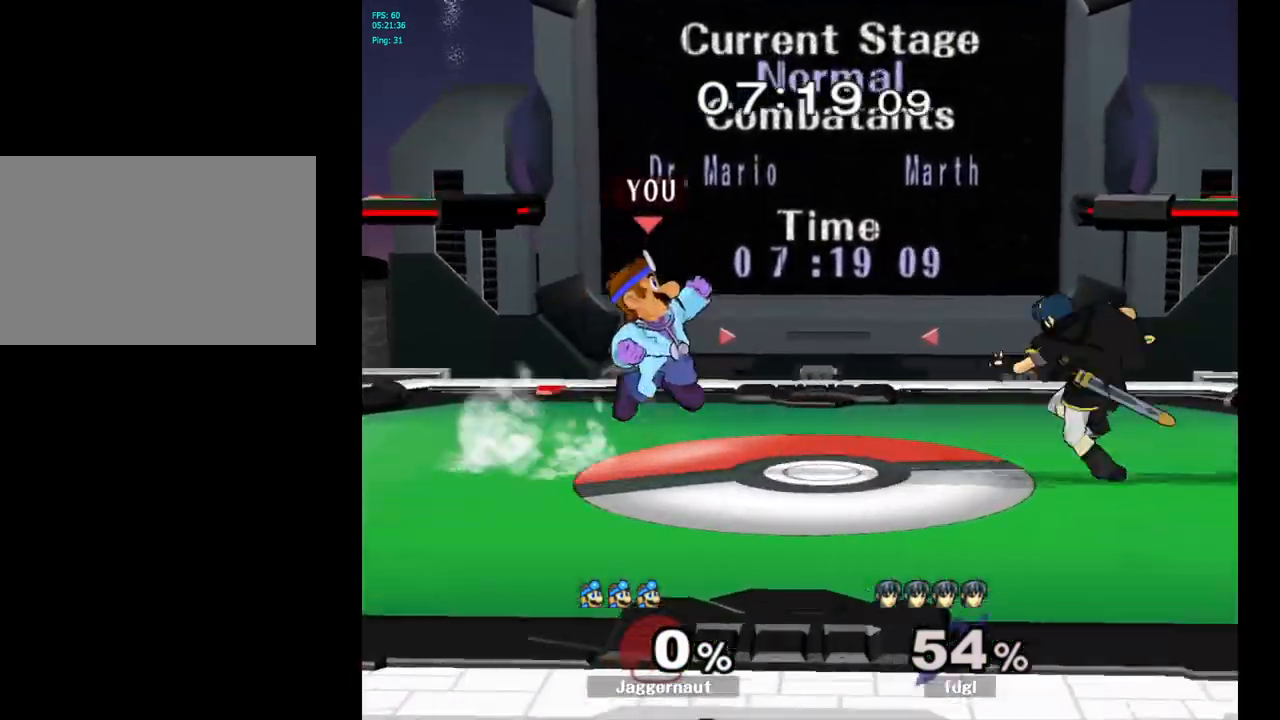
{"buttons": ["R1"], "left_stick": "down", "right_stick": "center", "events": [[17, "A", "down"], [83, "A", "up"], [133, "left_stick", "right"], [467, "R1", "down"], [483, "left_stick", "down"]]}
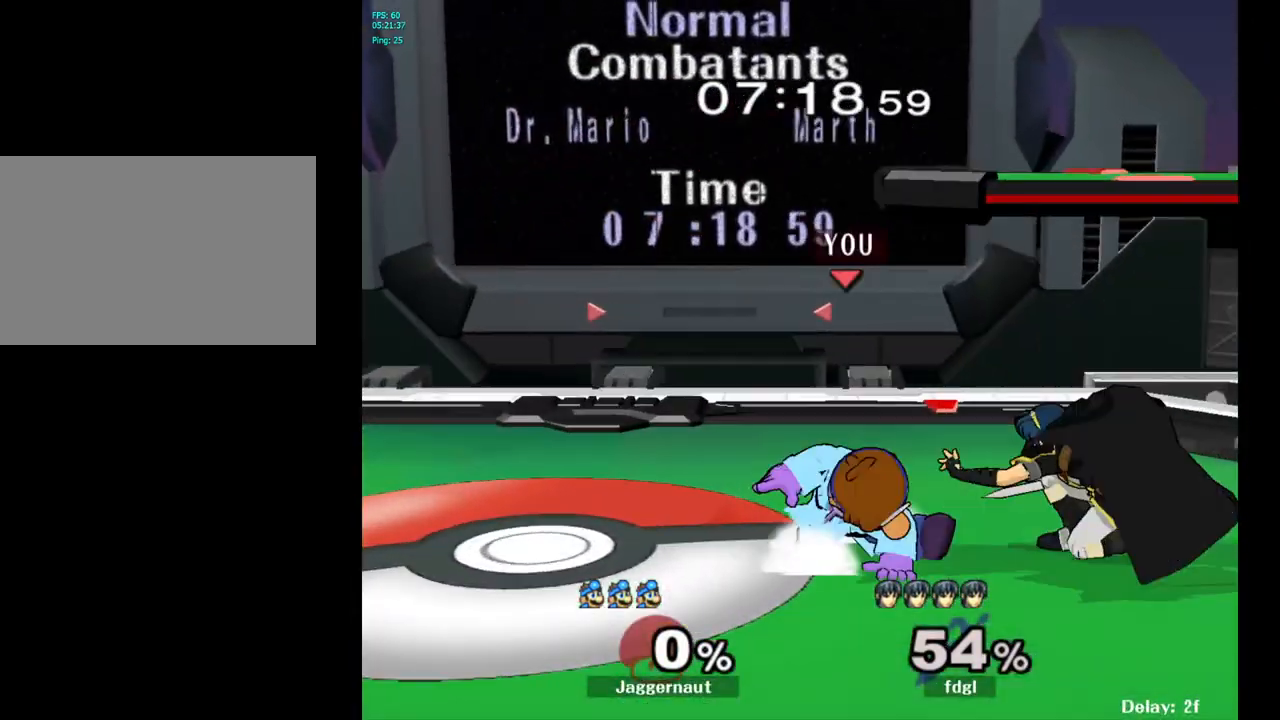
{"buttons": ["R1"], "left_stick": "center", "right_stick": "center", "events": [[167, "left_stick", "center"]]}
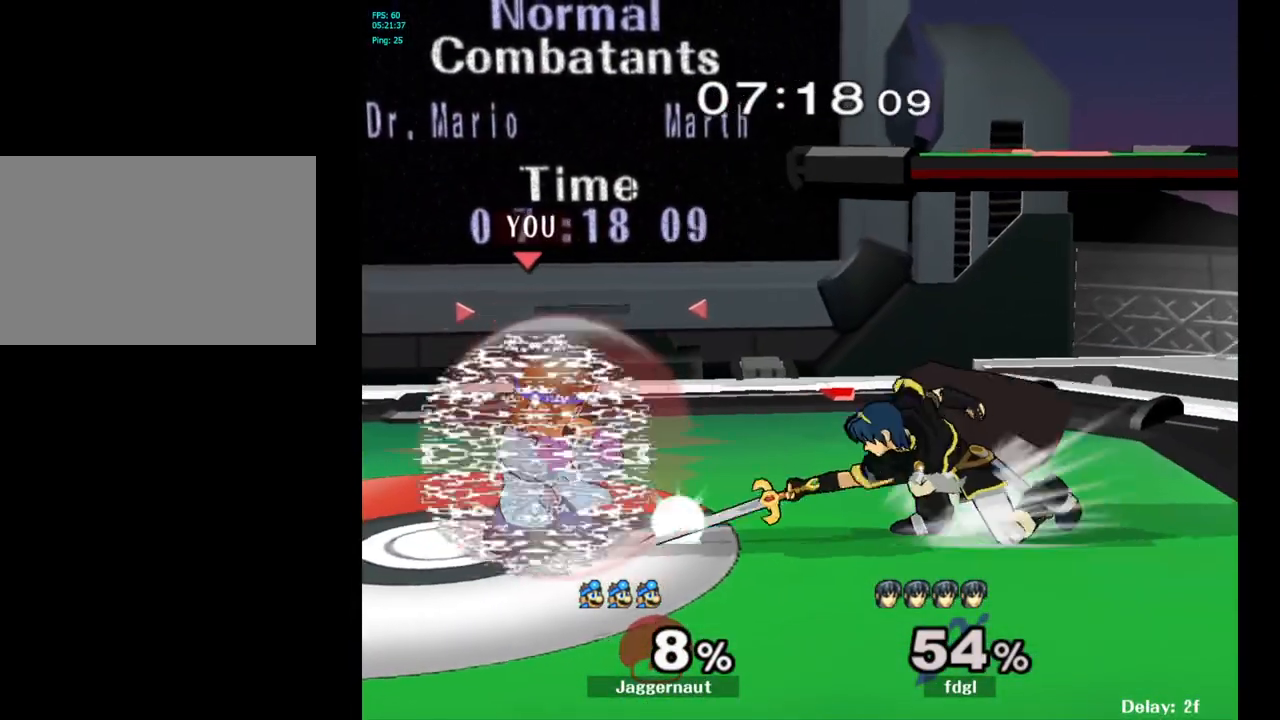
{"buttons": [], "left_stick": "down", "right_stick": "center", "events": [[83, "R1", "up"], [283, "Y", "down"], [283, "left_stick", "down-right"], [350, "R1", "down"], [483, "Y", "up"], [483, "left_stick", "down"], [500, "R1", "up"]]}
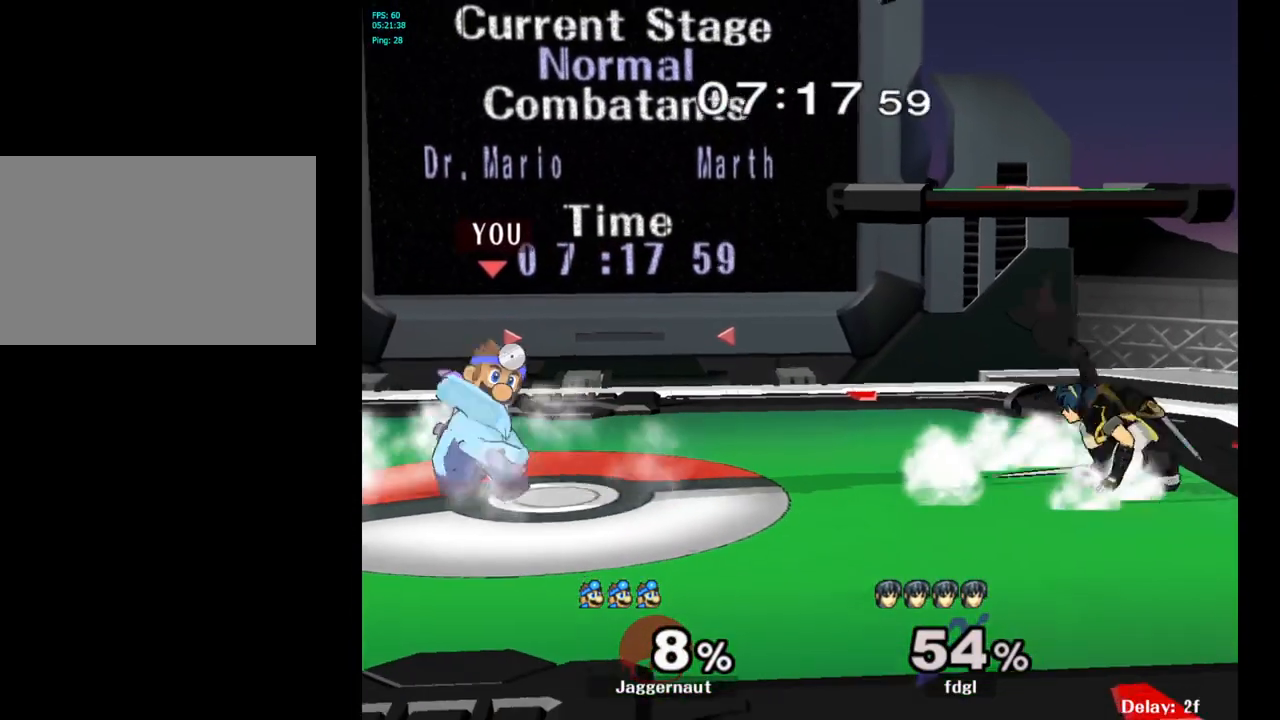
{"buttons": [], "left_stick": "center", "right_stick": "center", "events": [[17, "left_stick", "down-right"], [50, "left_stick", "center"], [183, "Y", "down"], [183, "left_stick", "down-left"], [250, "R1", "down"], [367, "R1", "up"], [367, "Y", "up"], [367, "left_stick", "center"]]}